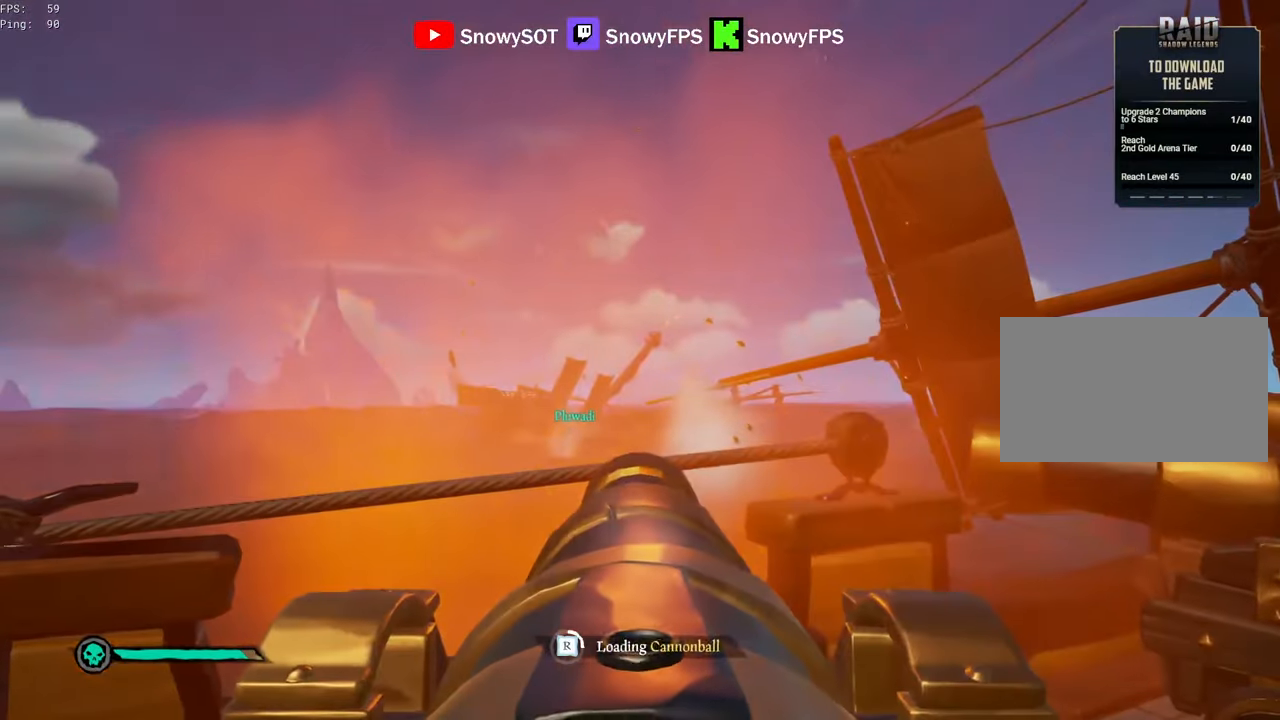
Gameplay with keyboard and mouse; each line is a JSON object with the keys and mouse buttons held at the frame after it. "events" lists presses ("down") and releases ("up") of "1", "2", "3", "4", "5", "a", "alt", "c", "caps_lock", "ctrl", "d", "e", "f", "g", "q", "r", "s", "shift", "space", "t", "tab", "v", "w", "x", "z", "mouse_left", "mouse_wheel" and "mouse_right" between this image and that frame as [ms after this image, input, new state], when the widget could be followed in between. "mouse_left", "mouse_wheel", "mouse_right" = the "left", "wheel", "right" buttons of the "mouse" list. No other keys are recorded. "wheel" means that the mouse wheel is clicked or scrolled. "mouse_move" is the direction in which the mouse moves at that frame (one of eight, or "still"), when it could be read.
{"keys": [], "mouse": ["left"], "mouse_move": "still", "events": [[33, "mouse_left", "down"], [133, "mouse_left", "up"], [233, "mouse_left", "down"], [366, "mouse_left", "up"], [416, "mouse_left", "down"]]}
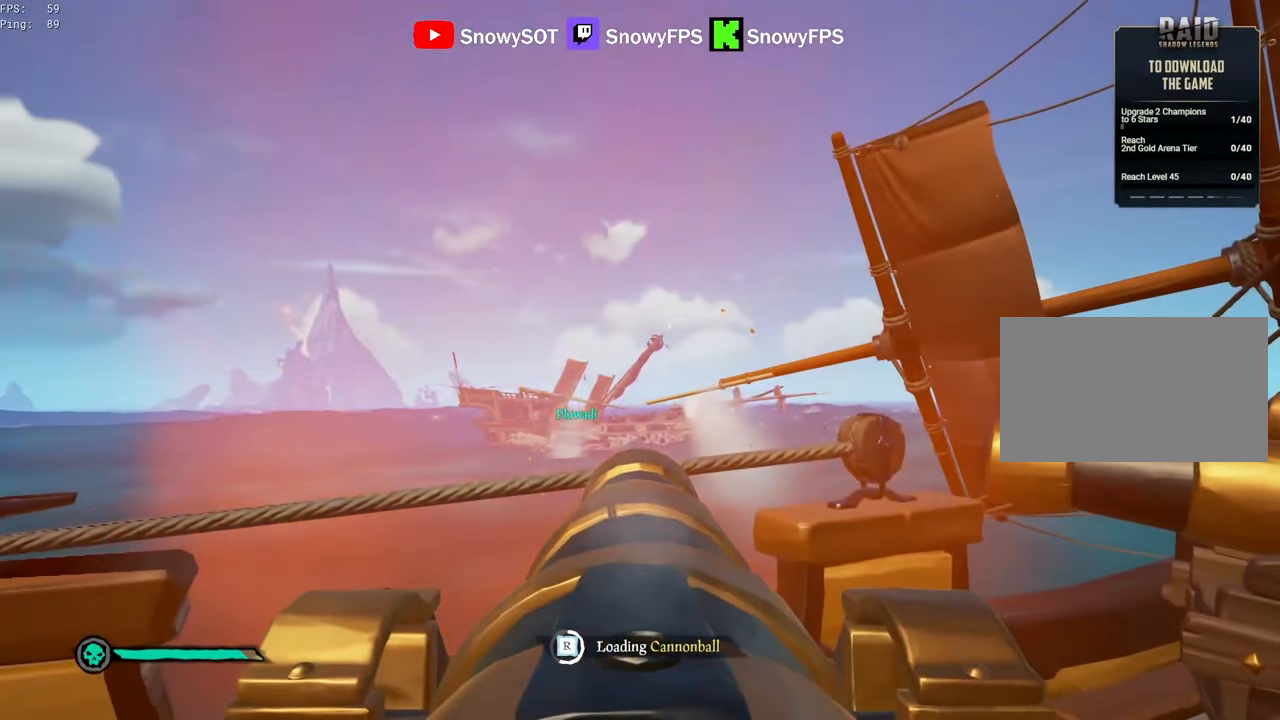
{"keys": [], "mouse": [], "mouse_move": "still", "events": [[50, "mouse_left", "up"], [150, "mouse_left", "down"], [300, "mouse_left", "up"], [333, "mouse_left", "down"], [383, "a", "down"], [483, "a", "up"], [483, "mouse_left", "up"]]}
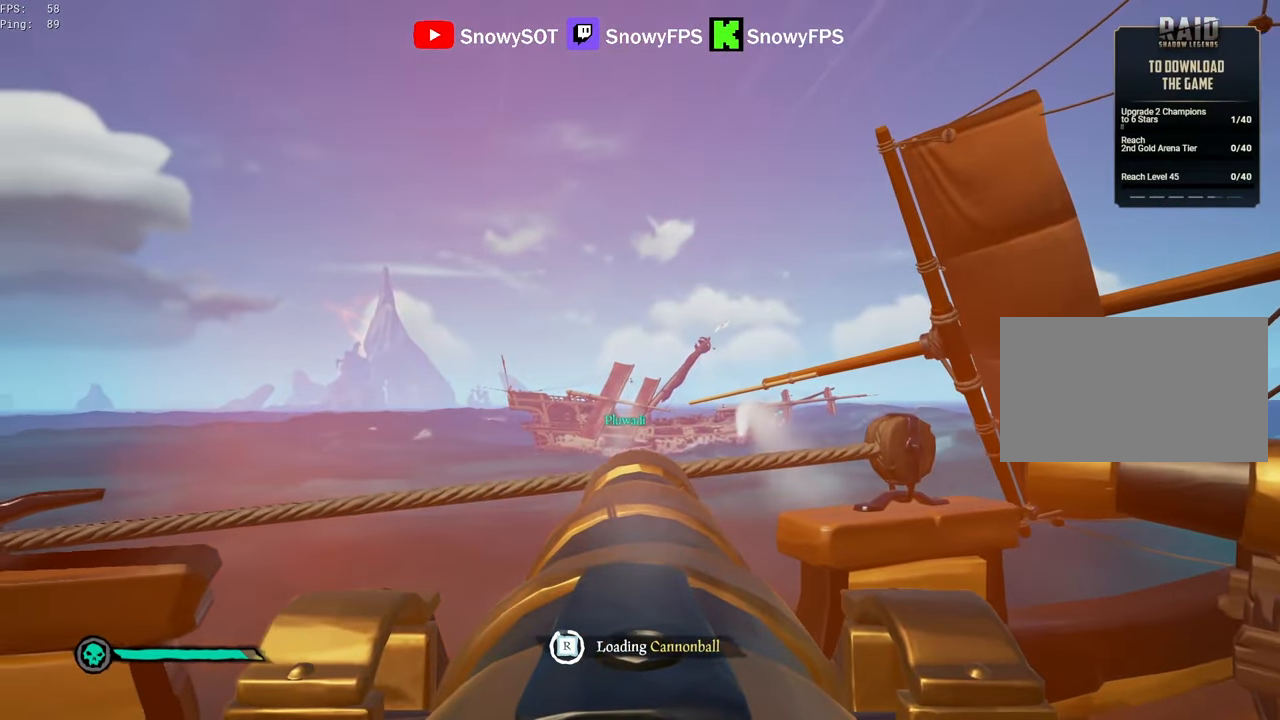
{"keys": [], "mouse": ["left"], "mouse_move": "still", "events": [[33, "mouse_left", "down"], [66, "s", "down"], [166, "a", "down"], [166, "mouse_left", "up"], [166, "s", "up"], [216, "a", "up"], [300, "mouse_left", "down"], [400, "mouse_left", "up"], [500, "mouse_left", "down"]]}
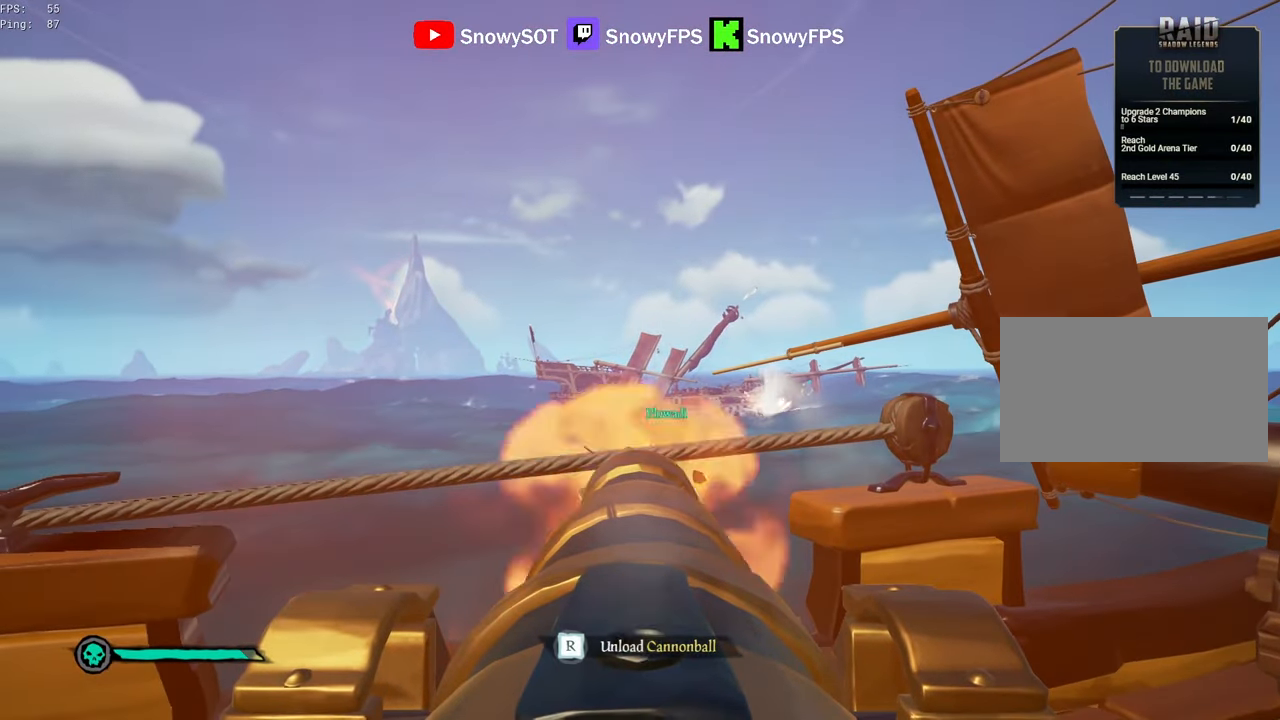
{"keys": [], "mouse": ["left"], "mouse_move": "still", "events": [[133, "mouse_left", "up"], [283, "r", "down"], [316, "r", "up"], [416, "mouse_left", "down"]]}
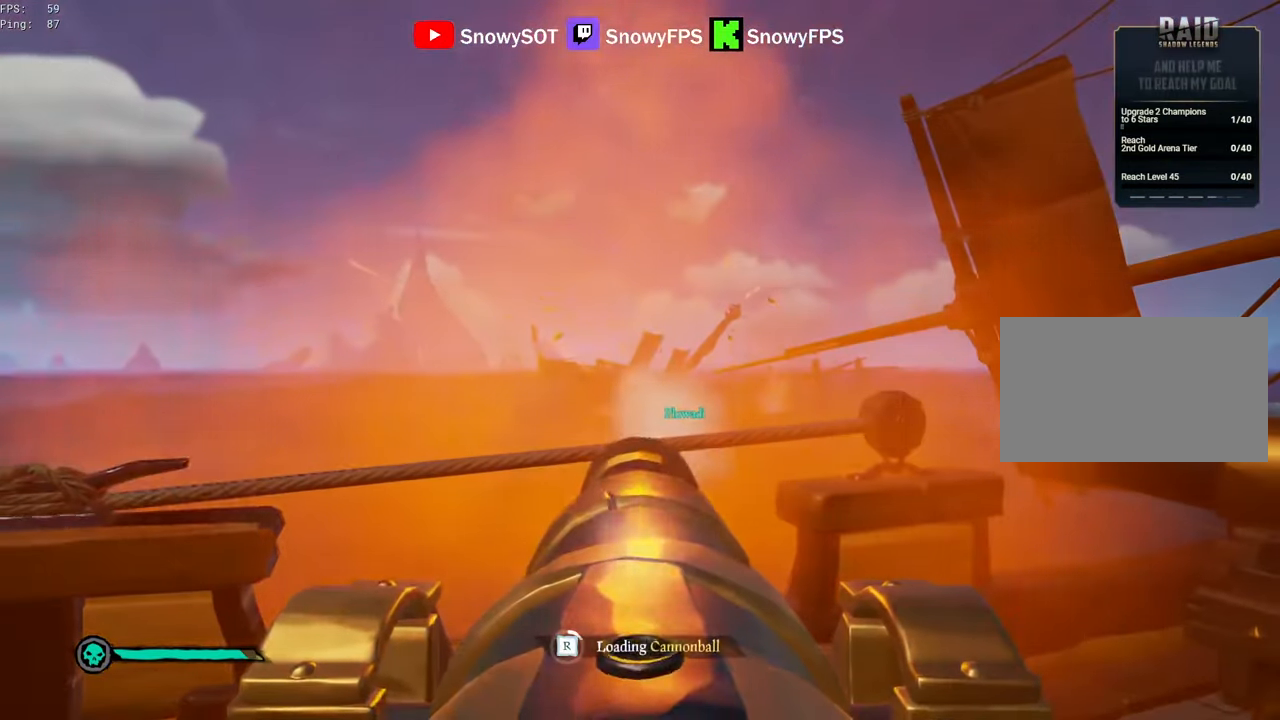
{"keys": [], "mouse": ["left"], "mouse_move": "still", "events": [[16, "mouse_left", "up"], [100, "mouse_left", "down"], [200, "mouse_left", "up"], [283, "mouse_left", "down"], [433, "mouse_left", "up"], [483, "mouse_left", "down"]]}
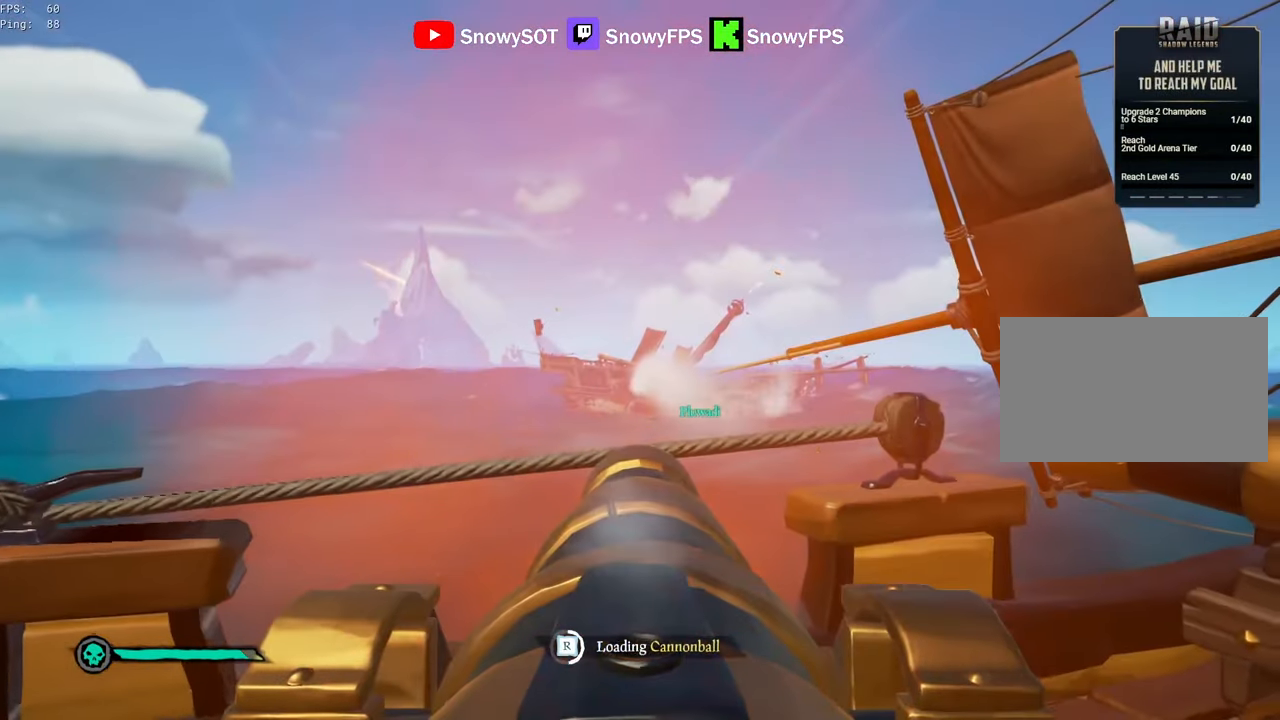
{"keys": [], "mouse": [], "mouse_move": "still", "events": [[116, "mouse_left", "up"], [166, "mouse_left", "down"], [300, "mouse_left", "up"], [400, "mouse_left", "down"], [500, "mouse_left", "up"]]}
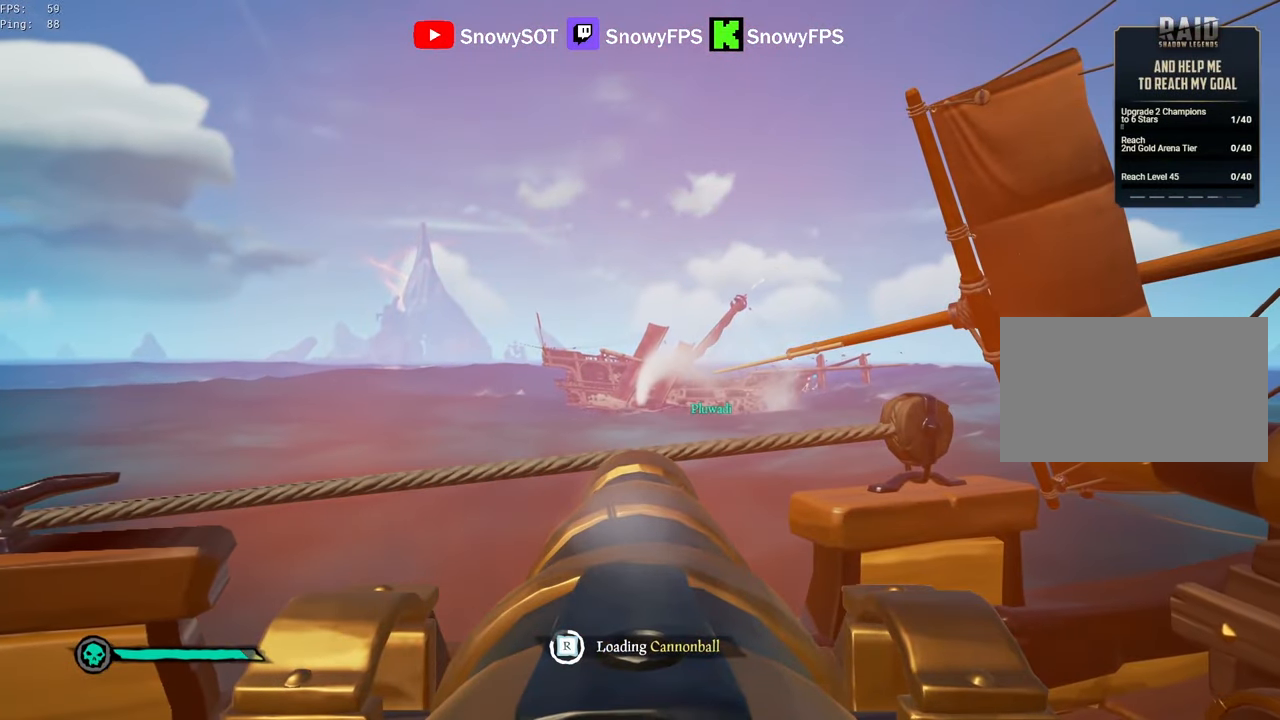
{"keys": [], "mouse": [], "mouse_move": "still", "events": [[83, "mouse_left", "down"], [183, "mouse_left", "up"], [283, "mouse_left", "down"], [366, "mouse_left", "up"]]}
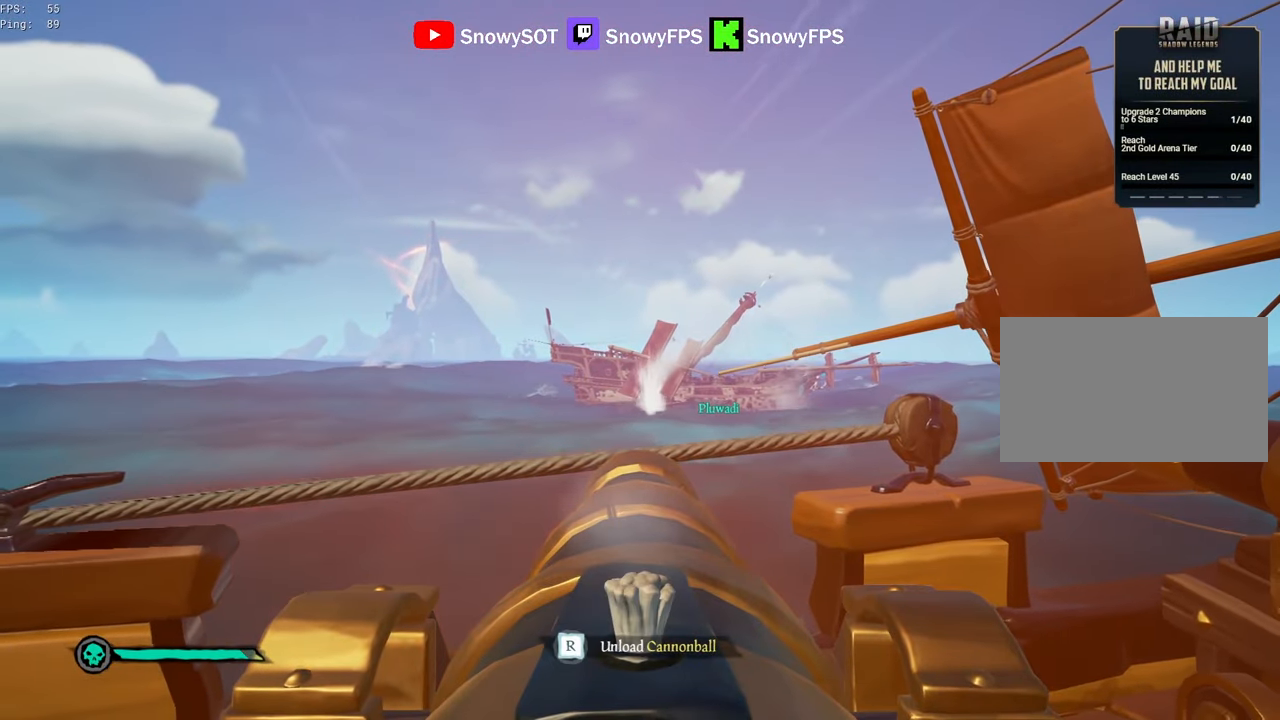
{"keys": [], "mouse": [], "mouse_move": "still", "events": [[16, "w", "down"], [50, "w", "up"], [150, "mouse_left", "down"], [250, "mouse_left", "up"], [383, "r", "down"], [433, "r", "up"]]}
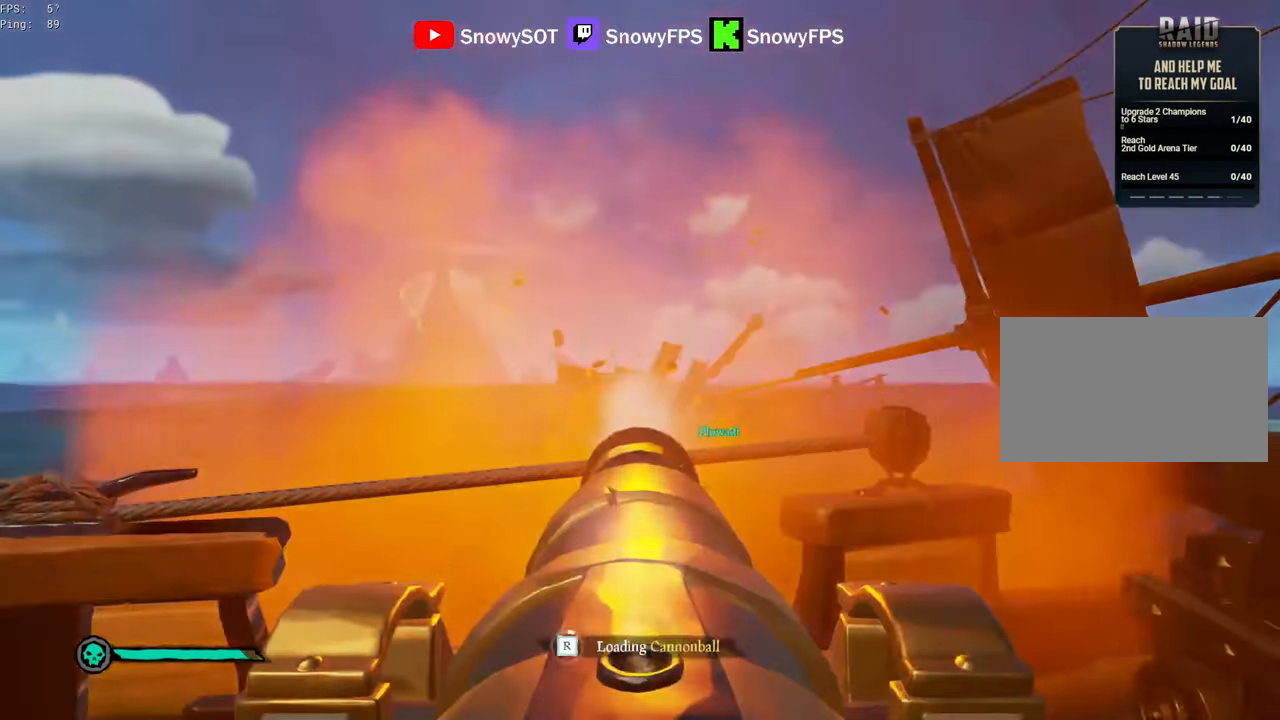
{"keys": [], "mouse": ["left"], "mouse_move": "still", "events": [[116, "mouse_left", "down"], [216, "mouse_left", "up"], [300, "mouse_left", "down"], [350, "s", "down"], [400, "mouse_left", "up"], [400, "s", "up"], [500, "mouse_left", "down"]]}
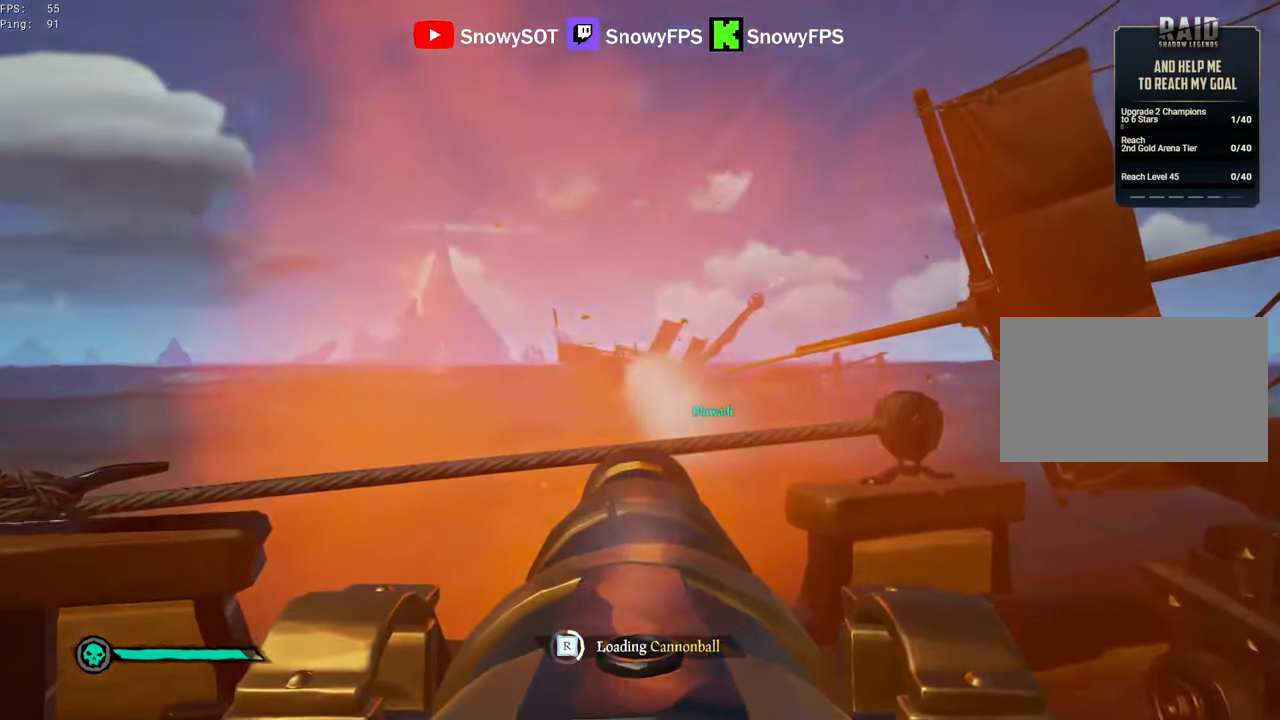
{"keys": ["d"], "mouse": ["left"], "mouse_move": "still", "events": [[133, "mouse_left", "up"], [184, "mouse_left", "down"], [284, "mouse_left", "up"], [367, "mouse_left", "down"], [467, "d", "down"]]}
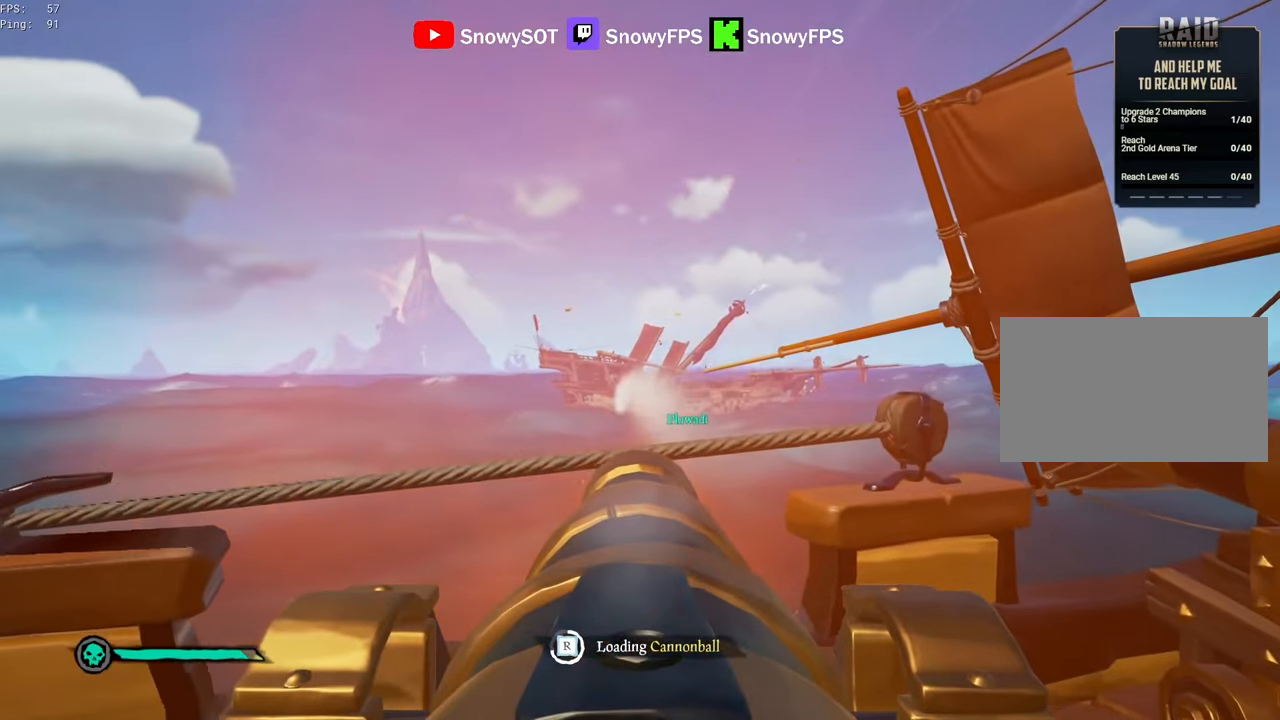
{"keys": [], "mouse": ["left"], "mouse_move": "still", "events": [[17, "mouse_left", "up"], [50, "d", "up"], [50, "mouse_left", "down"], [150, "d", "down"], [200, "mouse_left", "up"], [250, "d", "up"], [250, "mouse_left", "down"], [384, "mouse_left", "up"], [484, "mouse_left", "down"]]}
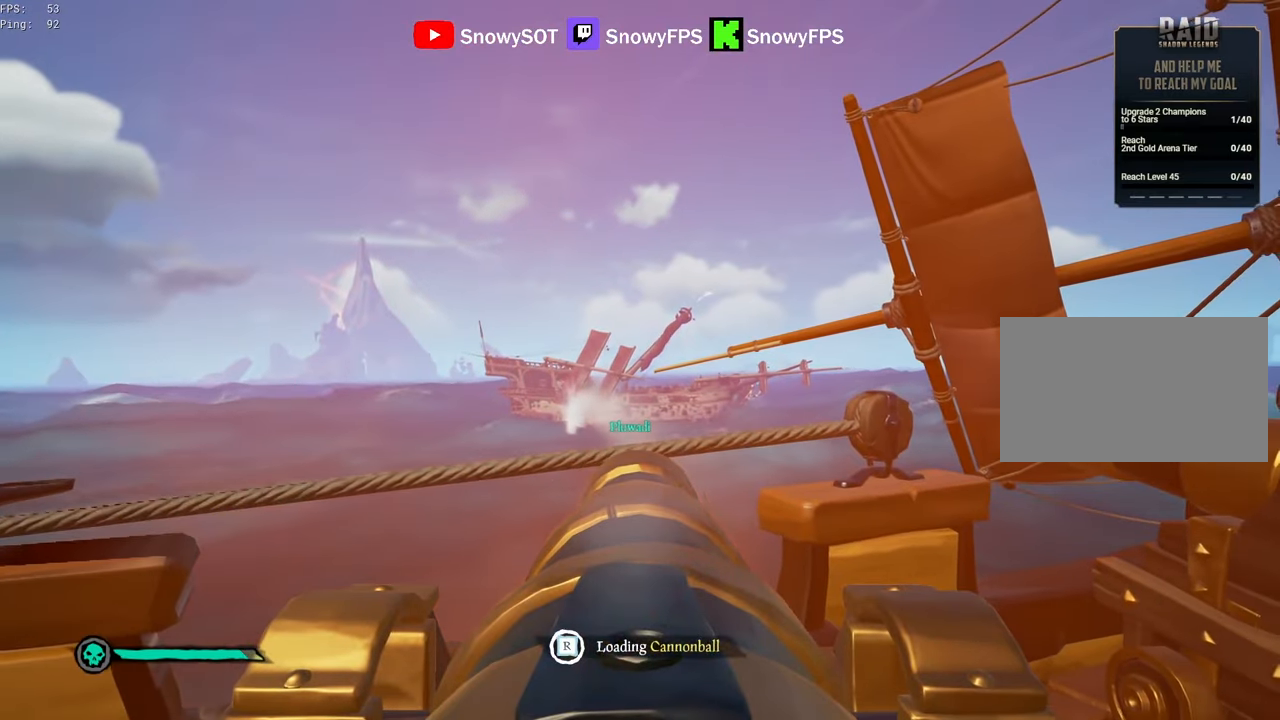
{"keys": [], "mouse": [], "mouse_move": "still", "events": [[34, "d", "down"], [67, "d", "up"], [67, "mouse_left", "up"], [217, "mouse_left", "down"], [350, "mouse_left", "up"], [400, "mouse_left", "down"], [500, "mouse_left", "up"]]}
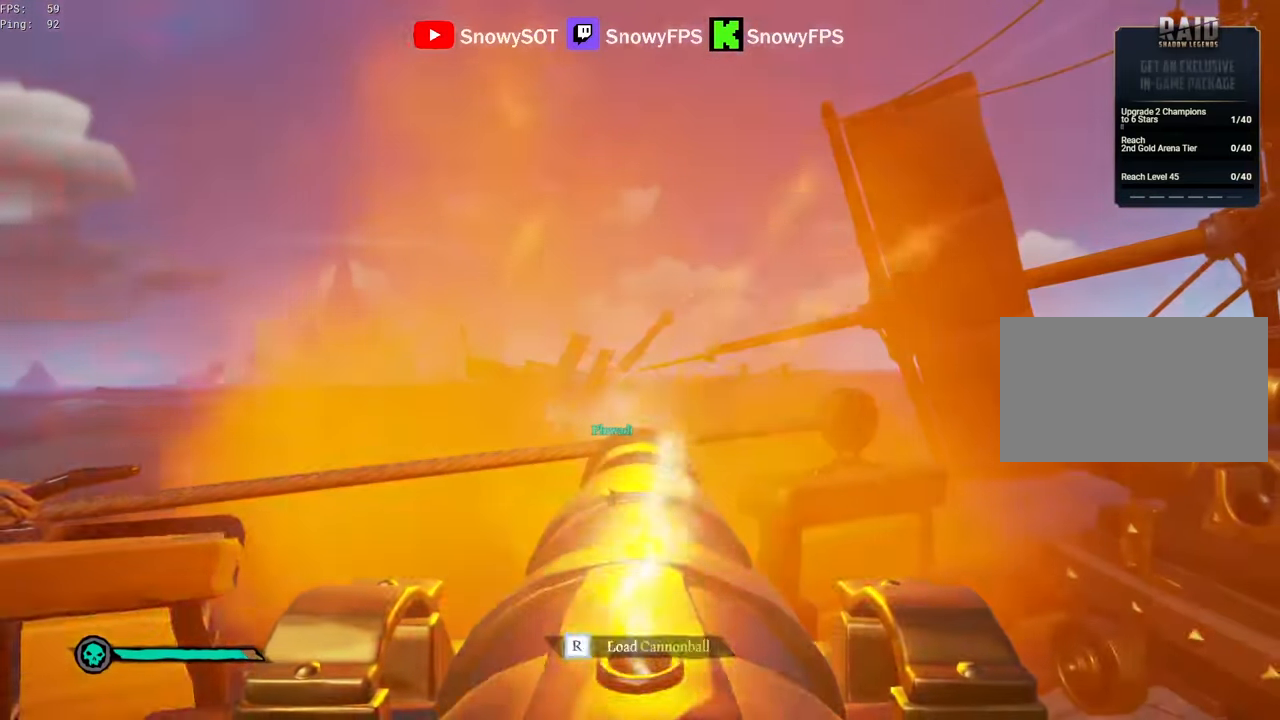
{"keys": [], "mouse": ["left"], "mouse_move": "still", "events": [[34, "r", "down"], [84, "r", "up"], [234, "mouse_left", "down"], [367, "mouse_left", "up"], [417, "mouse_left", "down"]]}
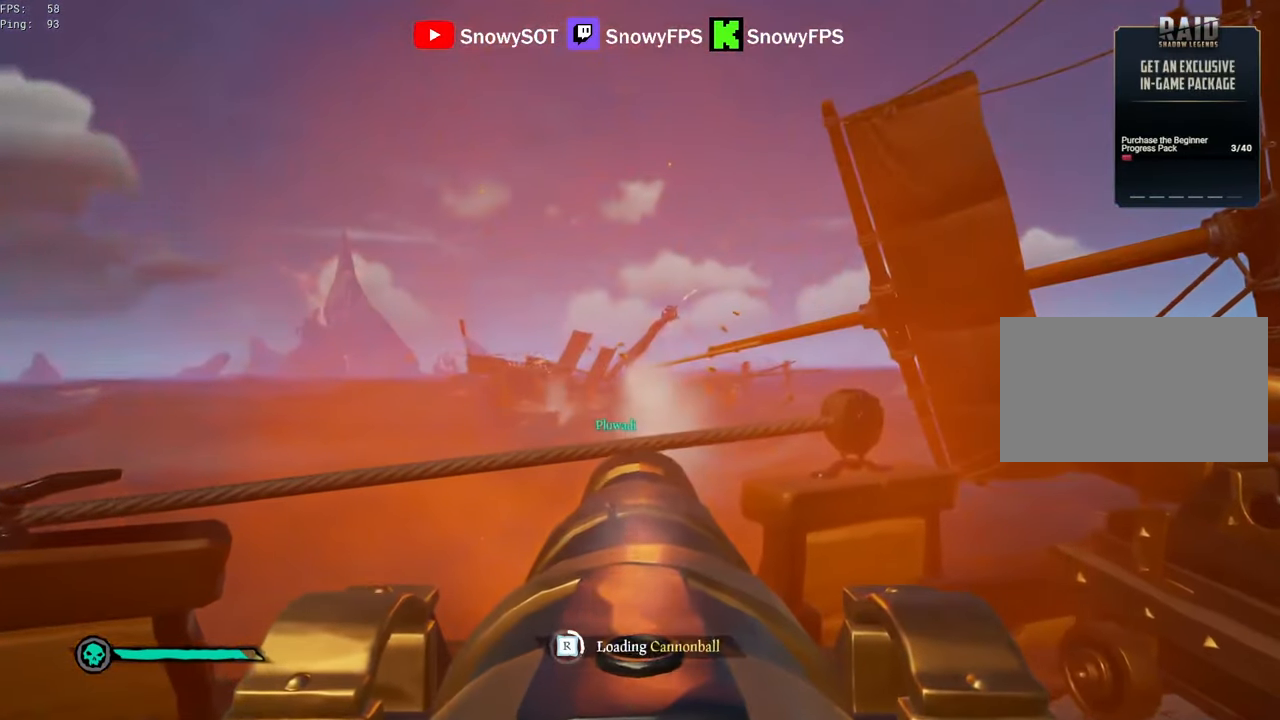
{"keys": [], "mouse": [], "mouse_move": "still", "events": [[50, "mouse_left", "up"], [150, "mouse_left", "down"], [250, "mouse_left", "up"], [284, "a", "down"], [334, "mouse_left", "down"], [434, "a", "up"], [484, "mouse_left", "up"]]}
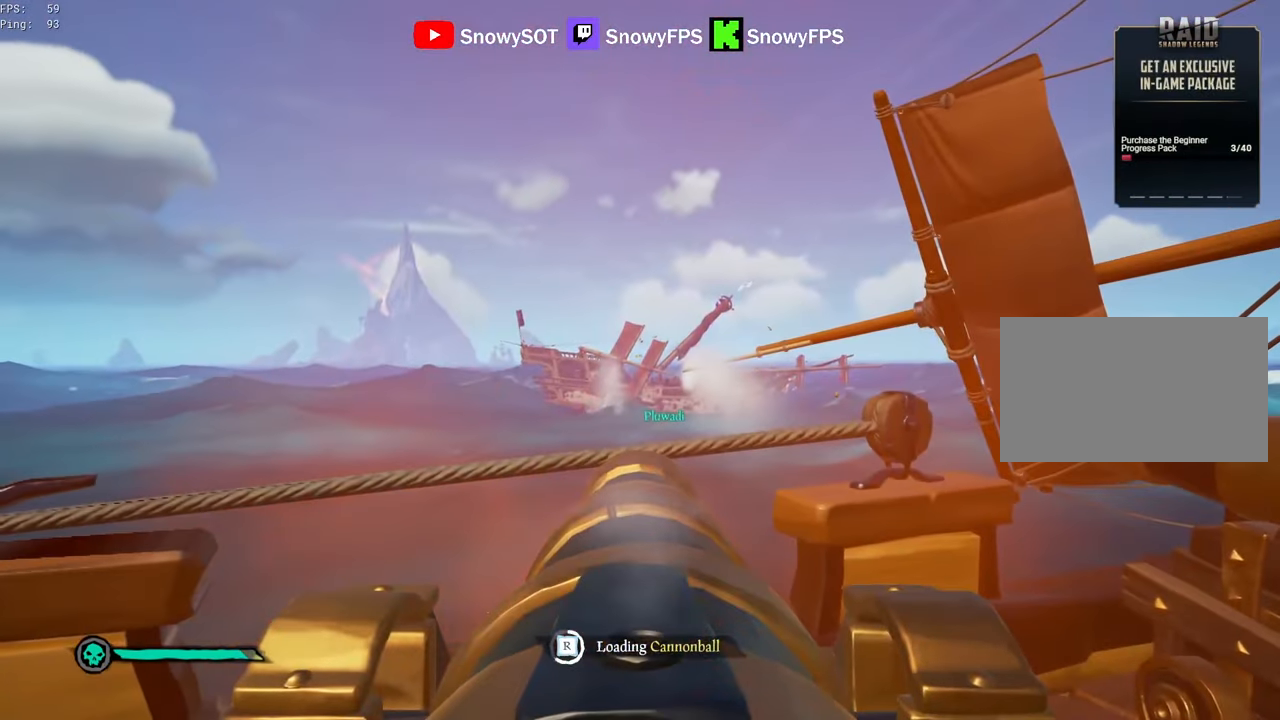
{"keys": [], "mouse": [], "mouse_move": "still", "events": [[17, "mouse_left", "down"], [167, "a", "down"], [167, "mouse_left", "up"], [217, "mouse_left", "down"], [267, "a", "up"], [350, "mouse_left", "up"], [400, "mouse_left", "down"], [500, "mouse_left", "up"]]}
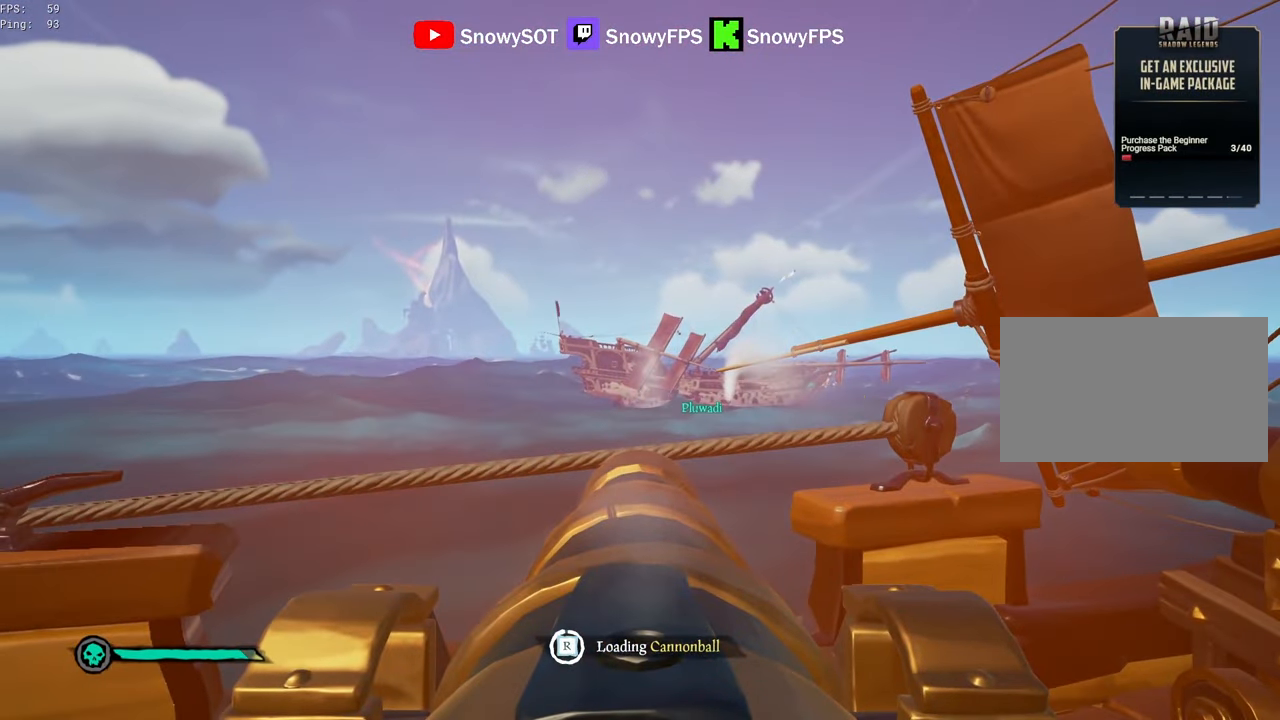
{"keys": [], "mouse": ["left"], "mouse_move": "still", "events": [[84, "mouse_left", "down"], [184, "mouse_left", "up"], [334, "w", "down"], [417, "w", "up"], [467, "mouse_left", "down"]]}
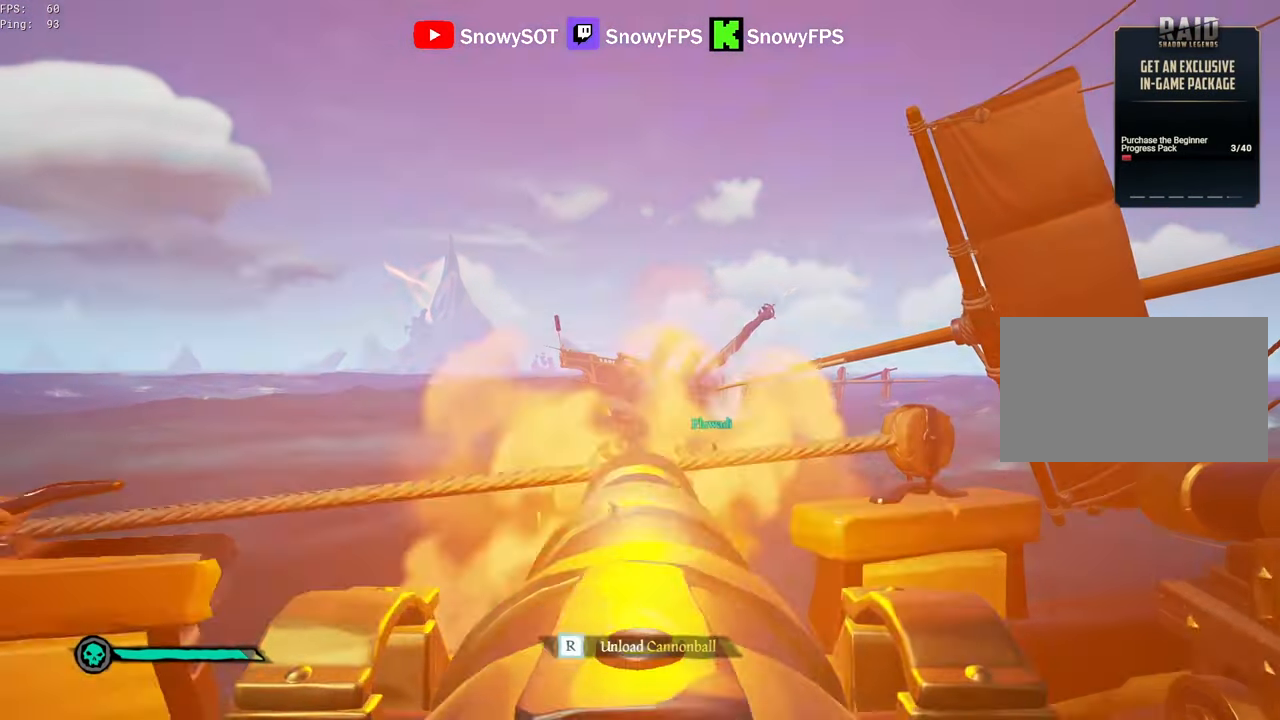
{"keys": [], "mouse": ["left"], "mouse_move": "still", "events": [[100, "mouse_left", "up"], [200, "r", "down"], [250, "r", "up"], [434, "mouse_left", "down"]]}
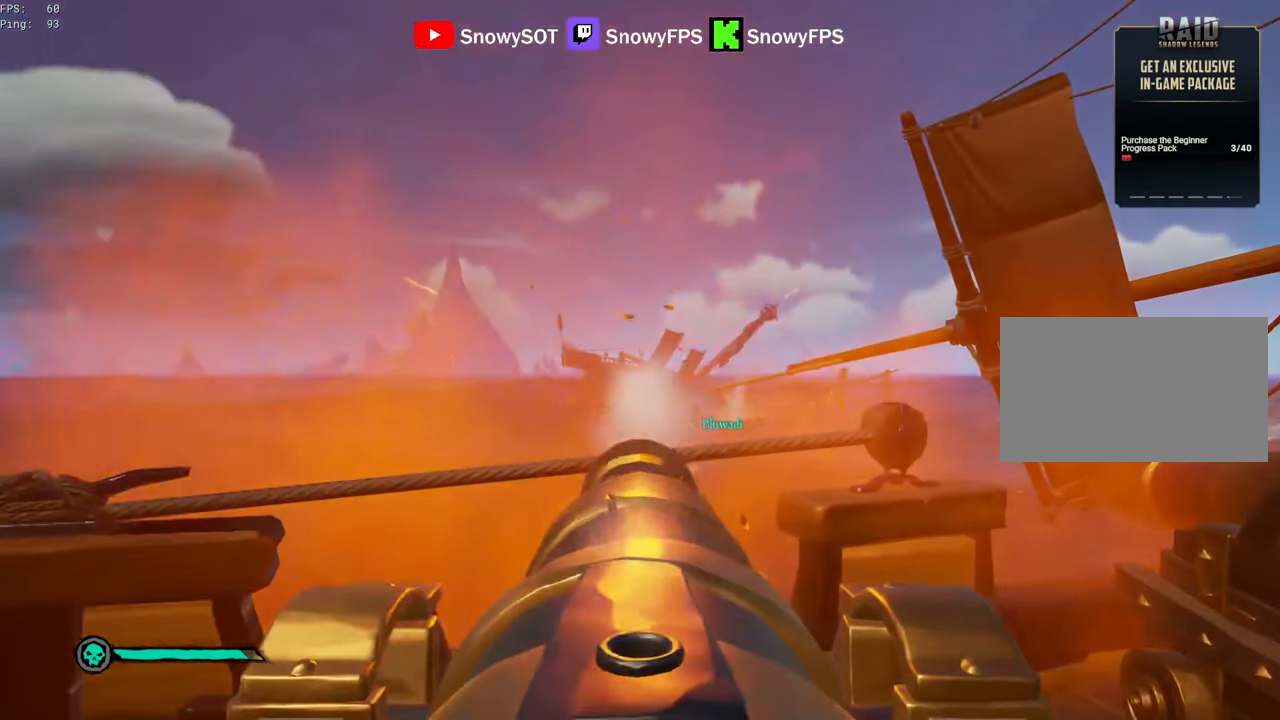
{"keys": ["r"], "mouse": [], "mouse_move": "down-left", "events": [[67, "mouse_left", "up"], [167, "mouse_left", "down"], [167, "s", "down"], [217, "f", "down"], [217, "mouse_left", "up"], [300, "a", "down"], [300, "f", "up"], [400, "s", "up"], [500, "a", "up"], [500, "r", "down"]]}
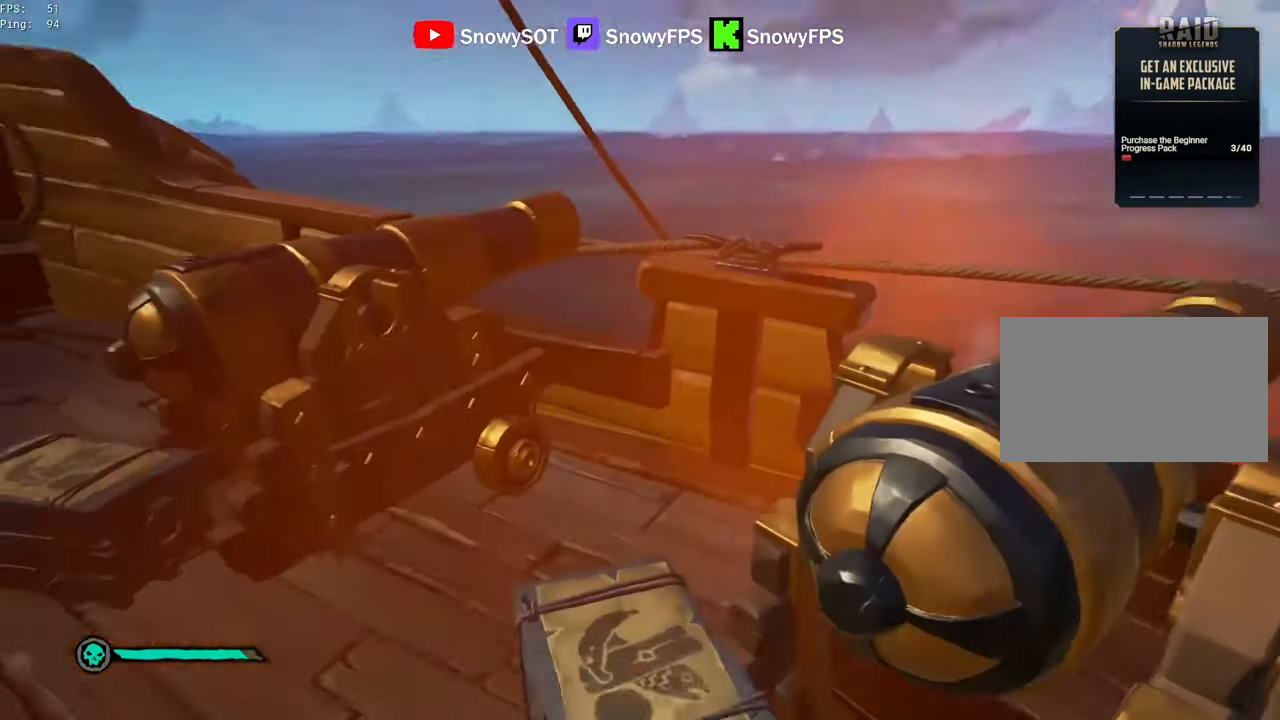
{"keys": [], "mouse": [], "mouse_move": "up-right", "events": [[50, "r", "up"], [134, "f", "down"], [184, "f", "up"]]}
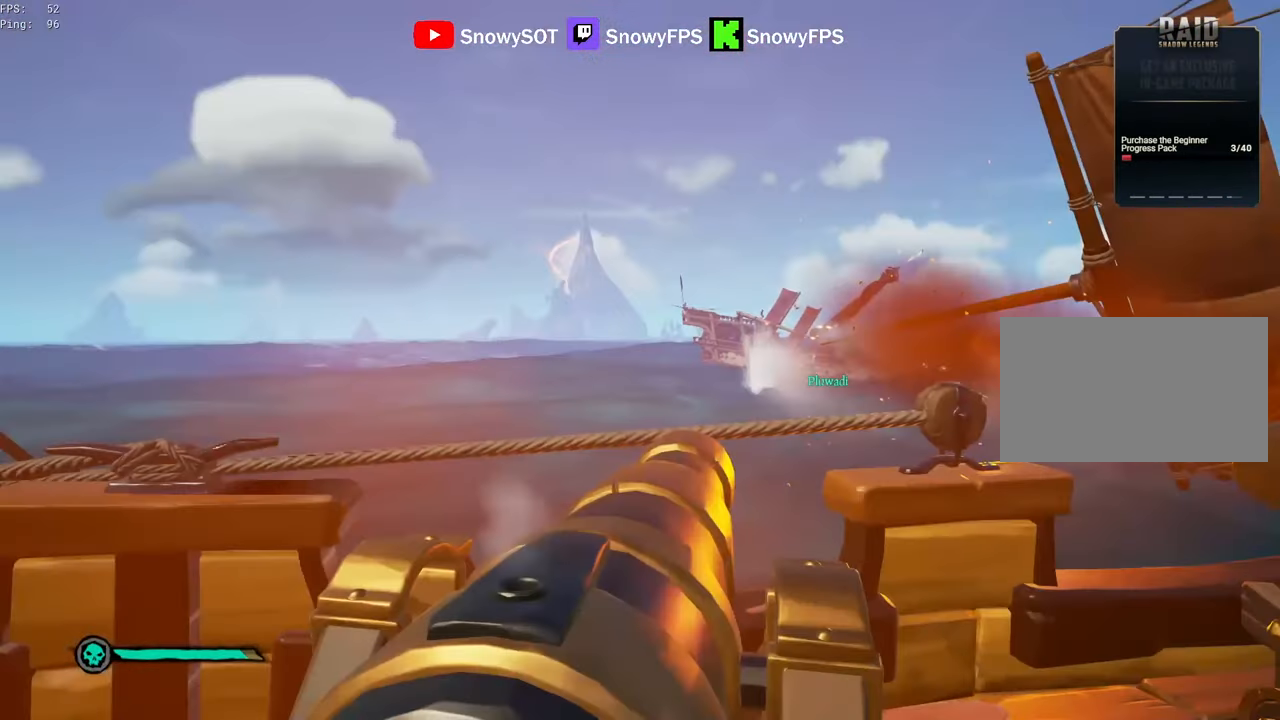
{"keys": [], "mouse": [], "mouse_move": "still", "events": [[434, "r", "down"], [484, "r", "up"]]}
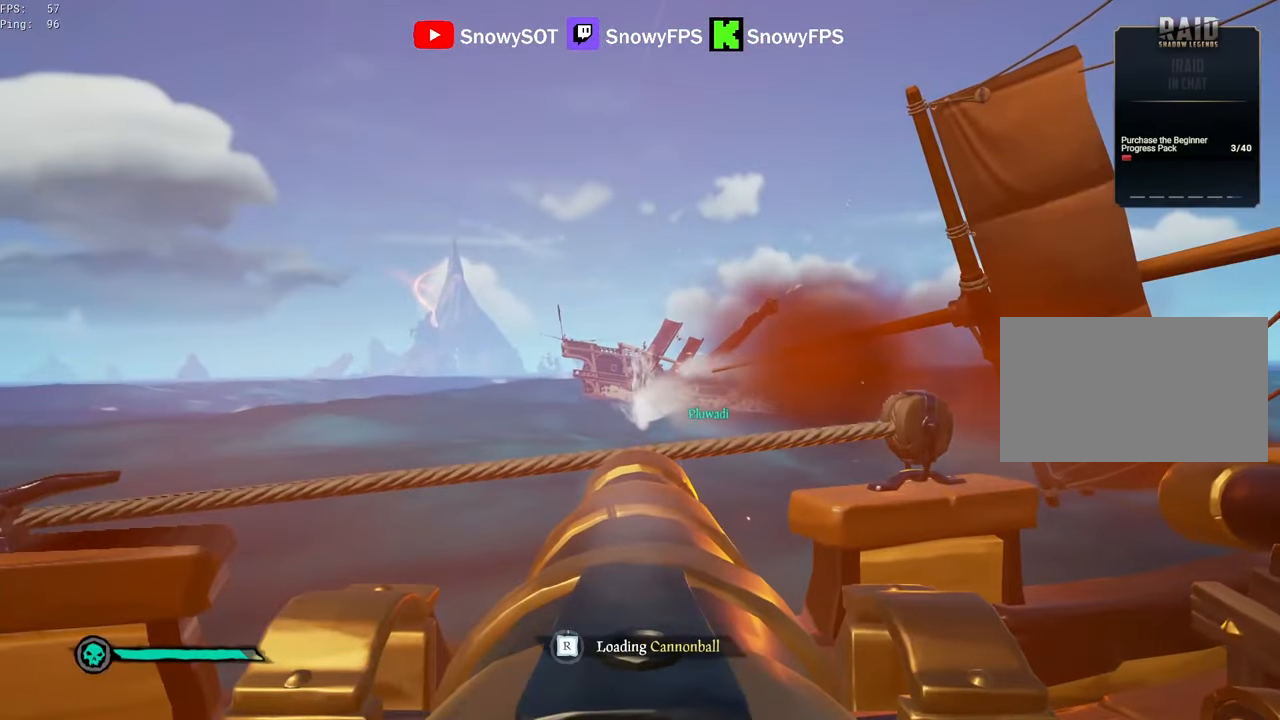
{"keys": [], "mouse": ["left"], "mouse_move": "still", "events": [[217, "d", "down"], [250, "mouse_left", "down"], [300, "d", "up"], [350, "mouse_left", "up"], [450, "mouse_left", "down"]]}
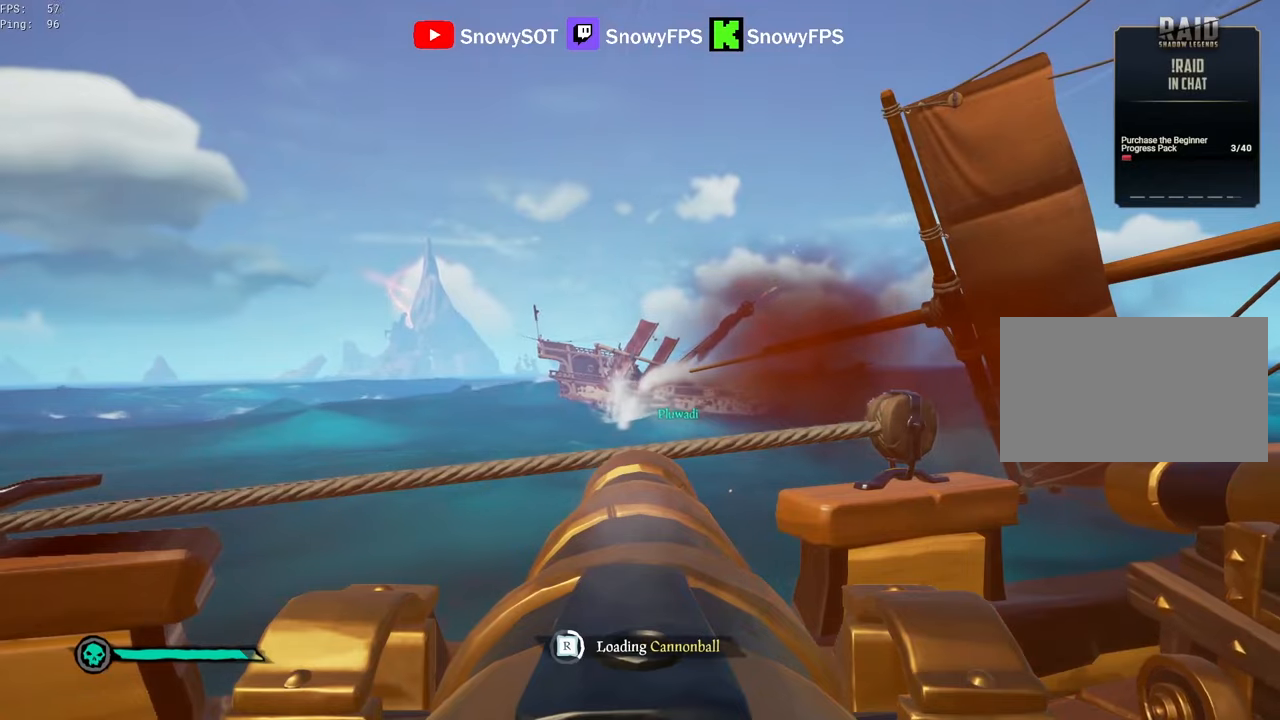
{"keys": [], "mouse": [], "mouse_move": "still", "events": [[34, "mouse_left", "up"], [134, "mouse_left", "down"], [234, "mouse_left", "up"], [317, "mouse_left", "down"], [467, "mouse_left", "up"]]}
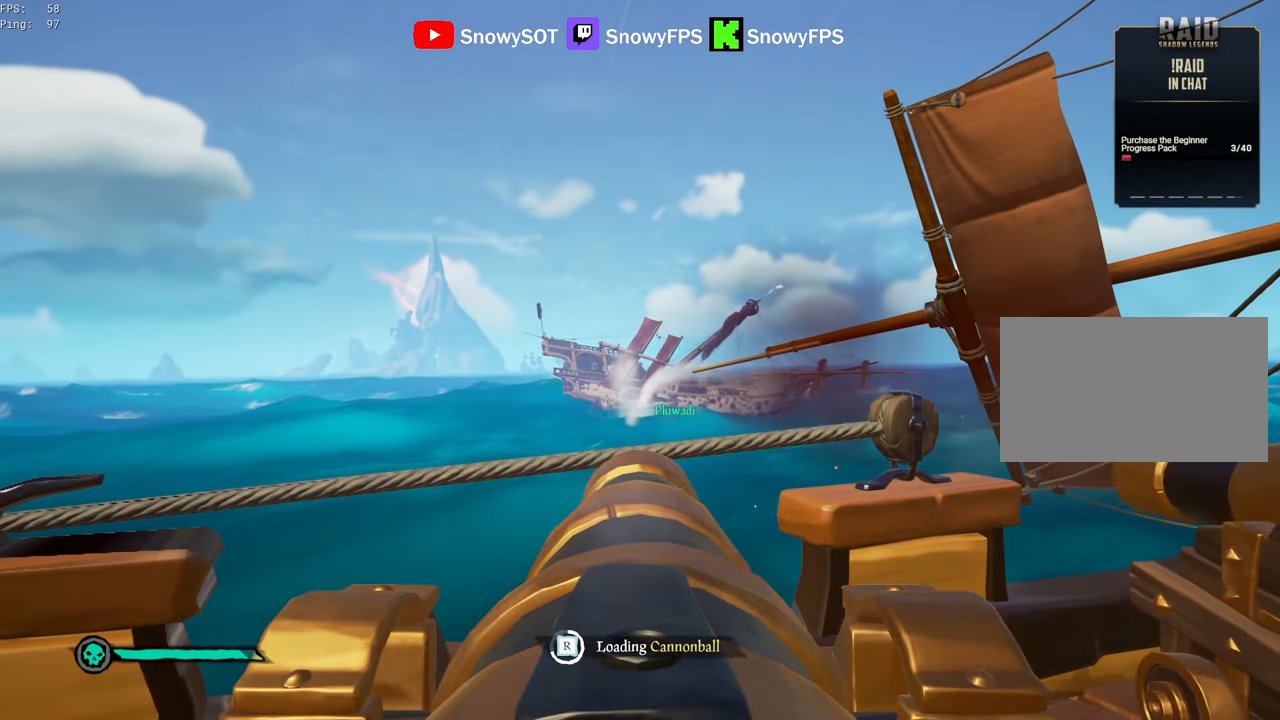
{"keys": [], "mouse": [], "mouse_move": "left", "events": [[17, "mouse_left", "down"], [100, "mouse_left", "up"], [200, "mouse_left", "down"], [334, "mouse_left", "up"], [384, "w", "down"], [484, "w", "up"]]}
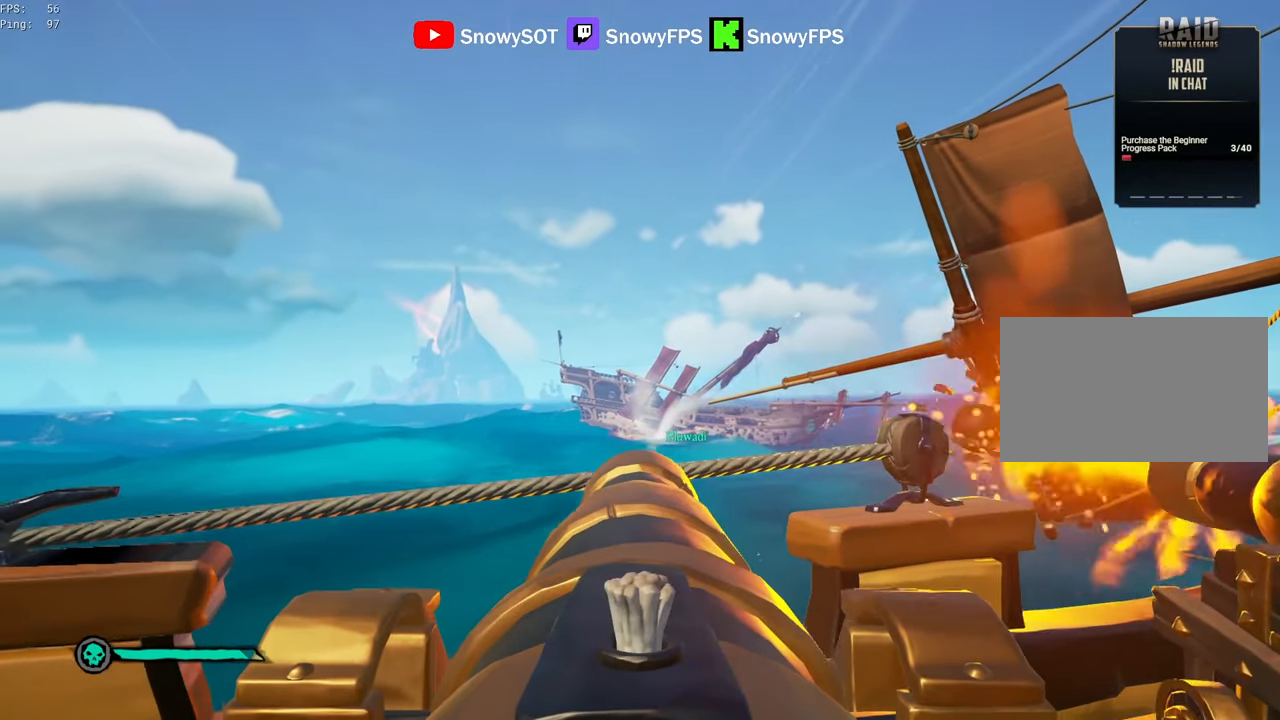
{"keys": [], "mouse": [], "mouse_move": "still", "events": [[117, "mouse_left", "down"], [217, "mouse_left", "up"], [300, "mouse_left", "down"], [400, "mouse_left", "up"], [400, "r", "down"], [450, "r", "up"]]}
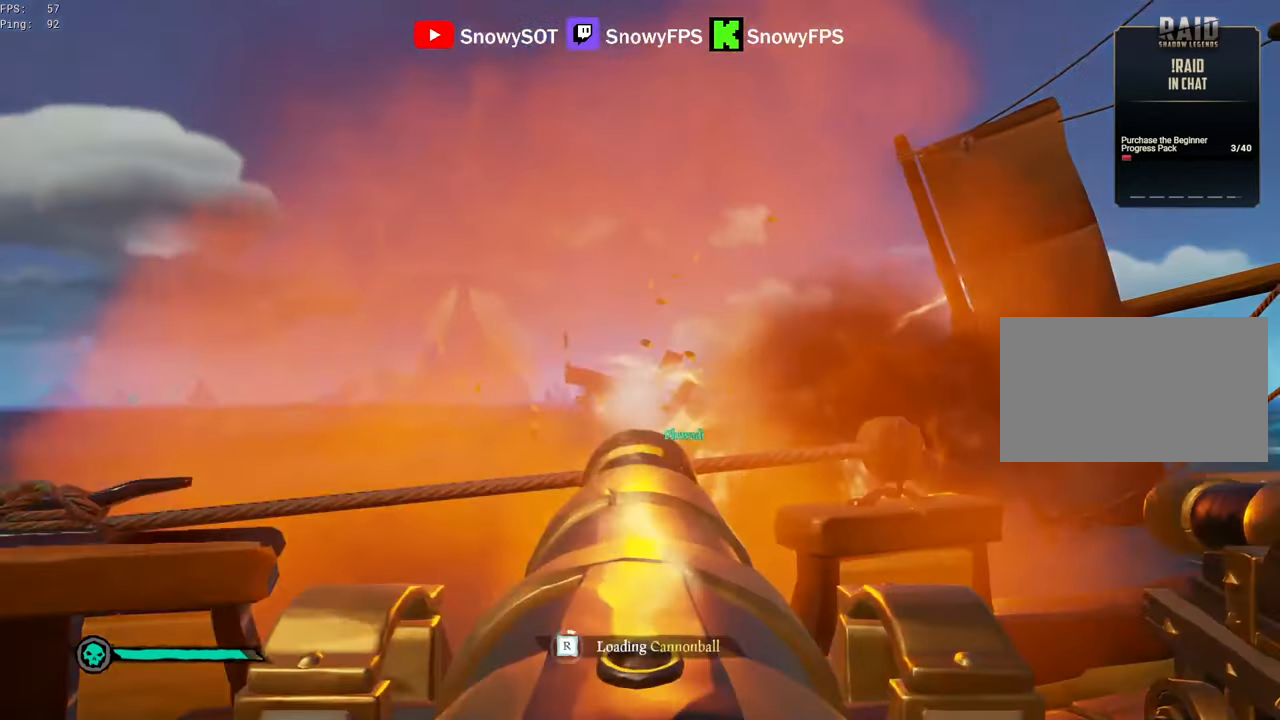
{"keys": [], "mouse": [], "mouse_move": "still", "events": [[134, "mouse_left", "down"], [234, "mouse_left", "up"], [267, "s", "down"], [317, "mouse_left", "down"], [367, "s", "up"], [417, "mouse_left", "up"]]}
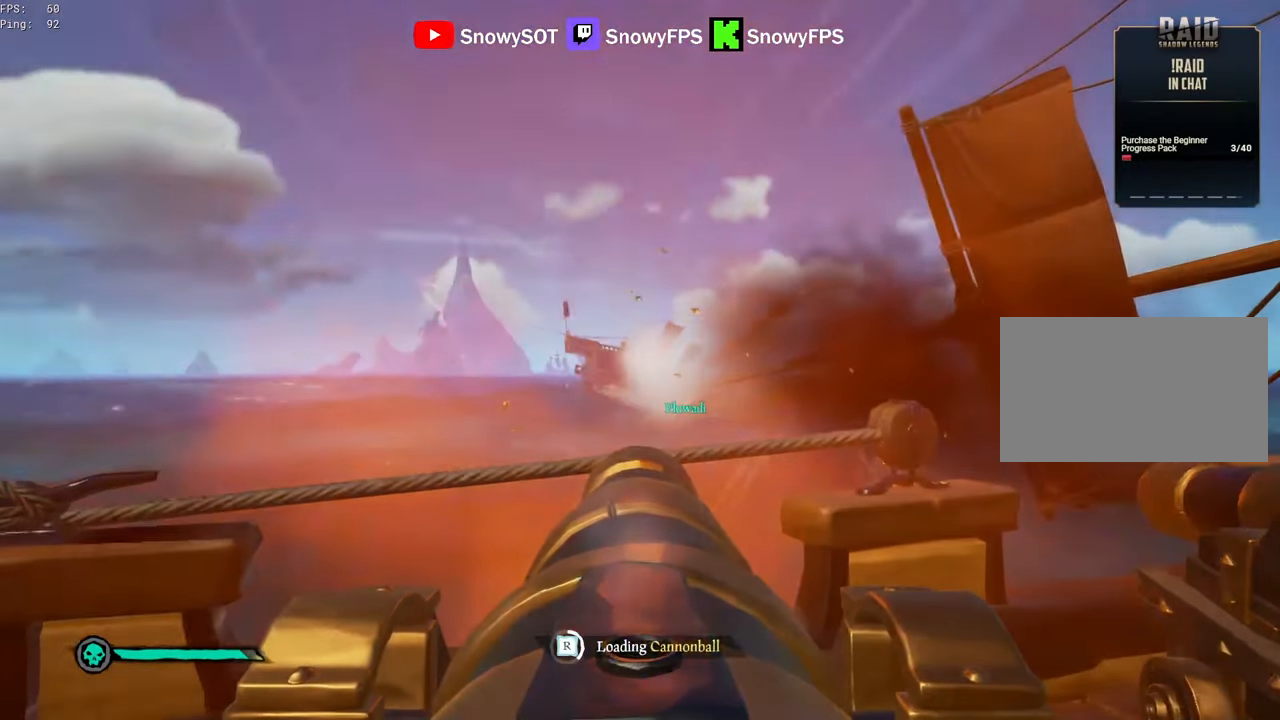
{"keys": [], "mouse": ["left"], "mouse_move": "still", "events": [[17, "mouse_left", "down"], [150, "mouse_left", "up"], [200, "d", "down"], [200, "mouse_left", "down"], [250, "d", "up"], [334, "mouse_left", "up"], [384, "mouse_left", "down"]]}
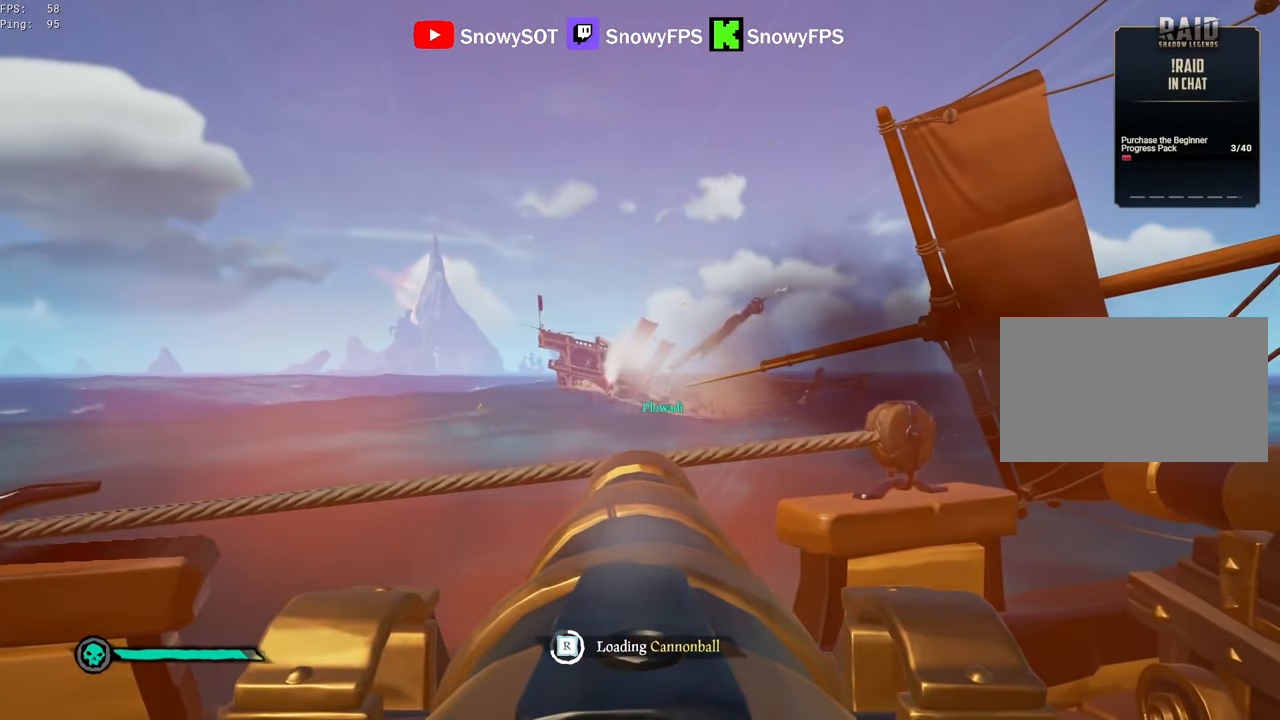
{"keys": [], "mouse": ["left"], "mouse_move": "still", "events": [[34, "mouse_left", "up"], [67, "mouse_left", "down"], [217, "mouse_left", "up"], [267, "mouse_left", "down"], [400, "mouse_left", "up"], [450, "mouse_left", "down"]]}
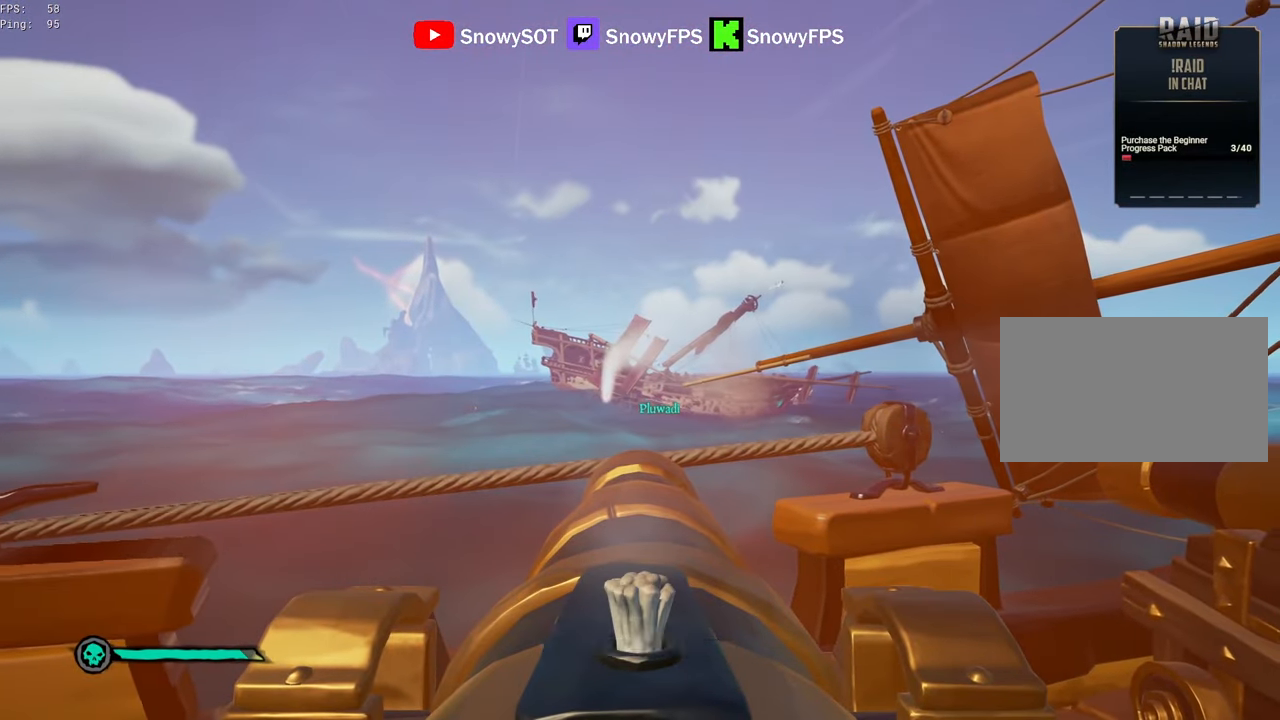
{"keys": [], "mouse": [], "mouse_move": "still", "events": [[34, "mouse_left", "up"], [134, "w", "down"], [184, "w", "up"], [284, "mouse_left", "down"], [417, "mouse_left", "up"]]}
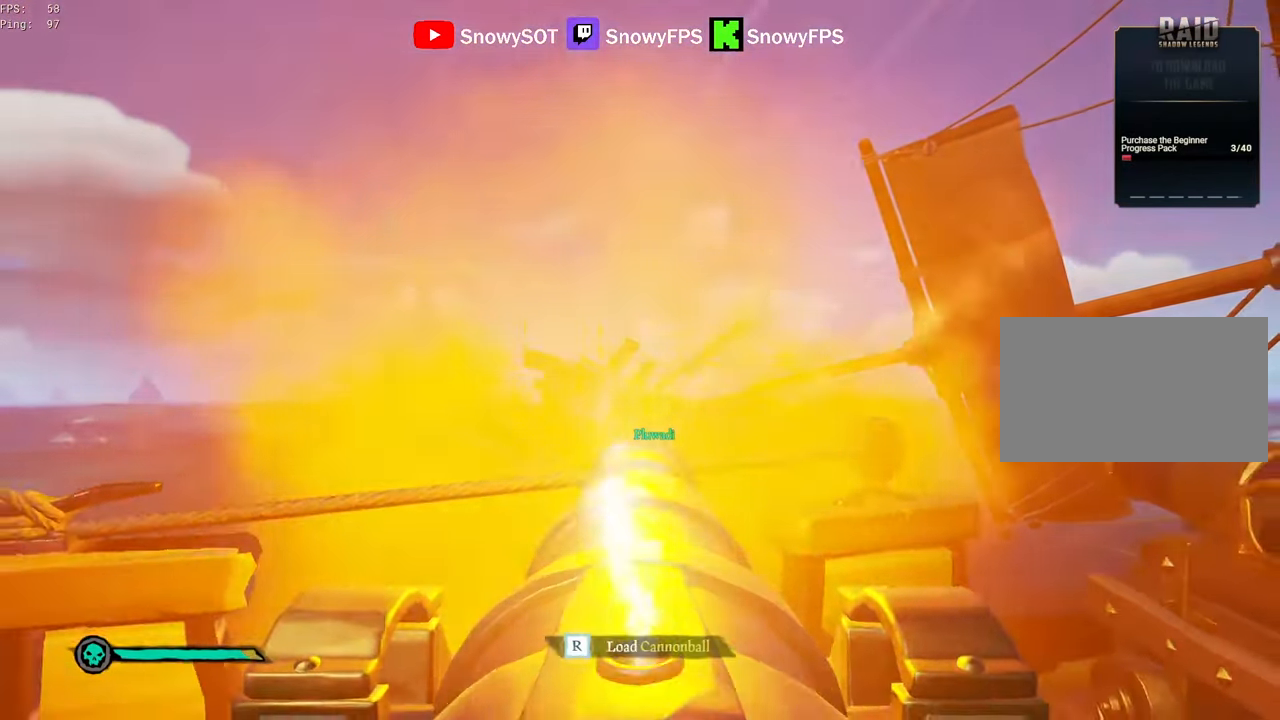
{"keys": [], "mouse": ["left"], "mouse_move": "still", "events": [[50, "r", "down"], [100, "r", "up"], [200, "mouse_left", "down"], [334, "mouse_left", "up"], [384, "mouse_left", "down"]]}
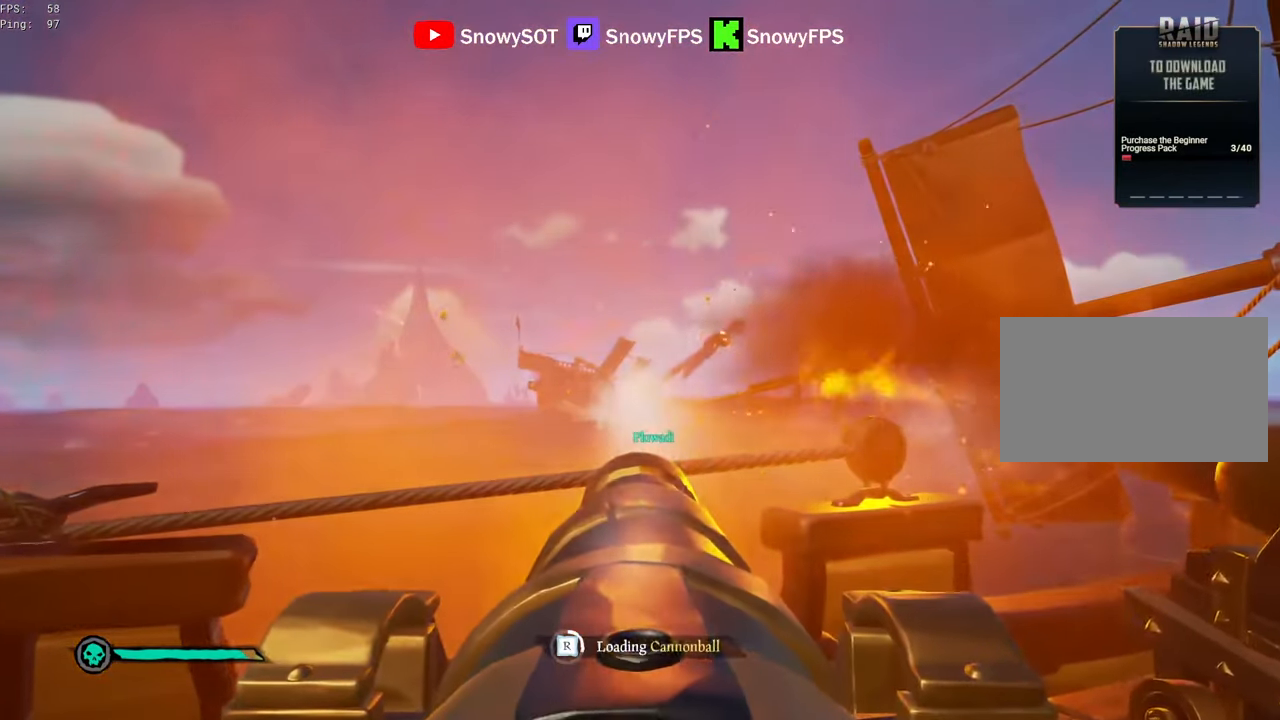
{"keys": [], "mouse": ["left"], "mouse_move": "still", "events": [[34, "mouse_left", "up"], [67, "mouse_left", "down"], [117, "s", "down"], [217, "mouse_left", "up"], [217, "s", "up"], [267, "mouse_left", "down"], [400, "mouse_left", "up"], [500, "mouse_left", "down"]]}
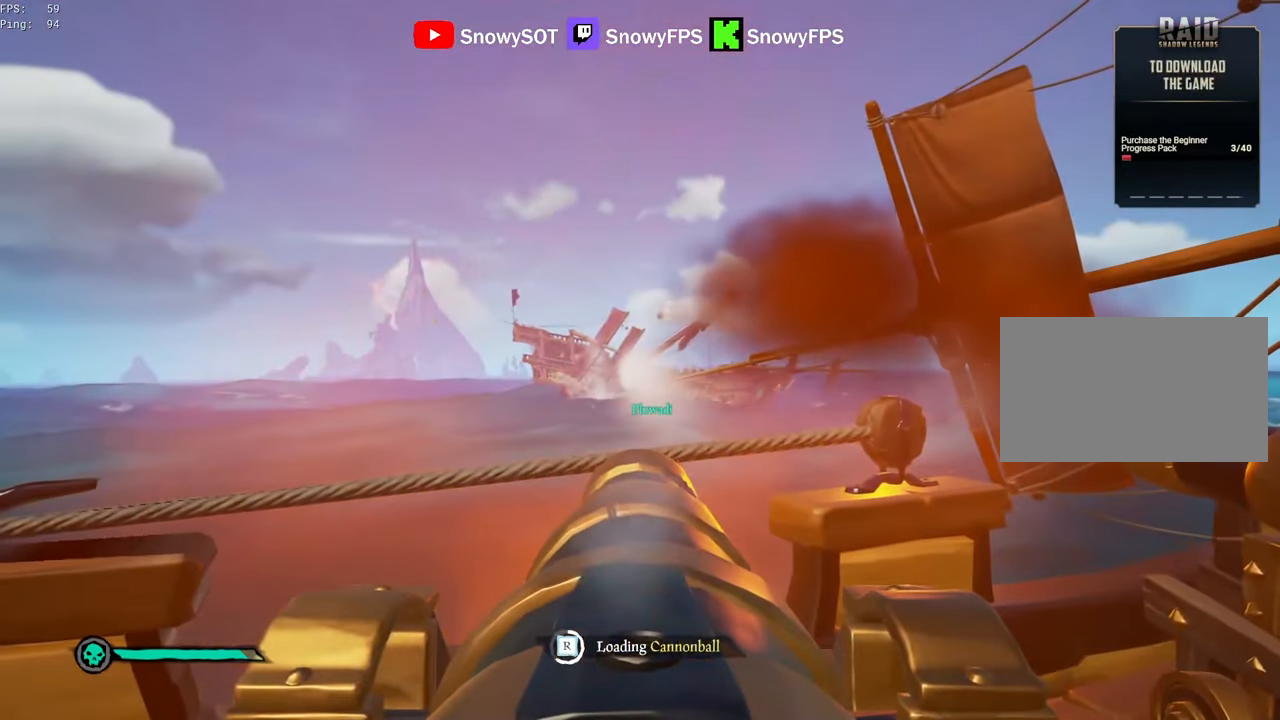
{"keys": [], "mouse": [], "mouse_move": "still", "events": [[84, "mouse_left", "up"], [184, "mouse_left", "down"], [284, "mouse_left", "up"], [367, "mouse_left", "down"], [467, "mouse_left", "up"]]}